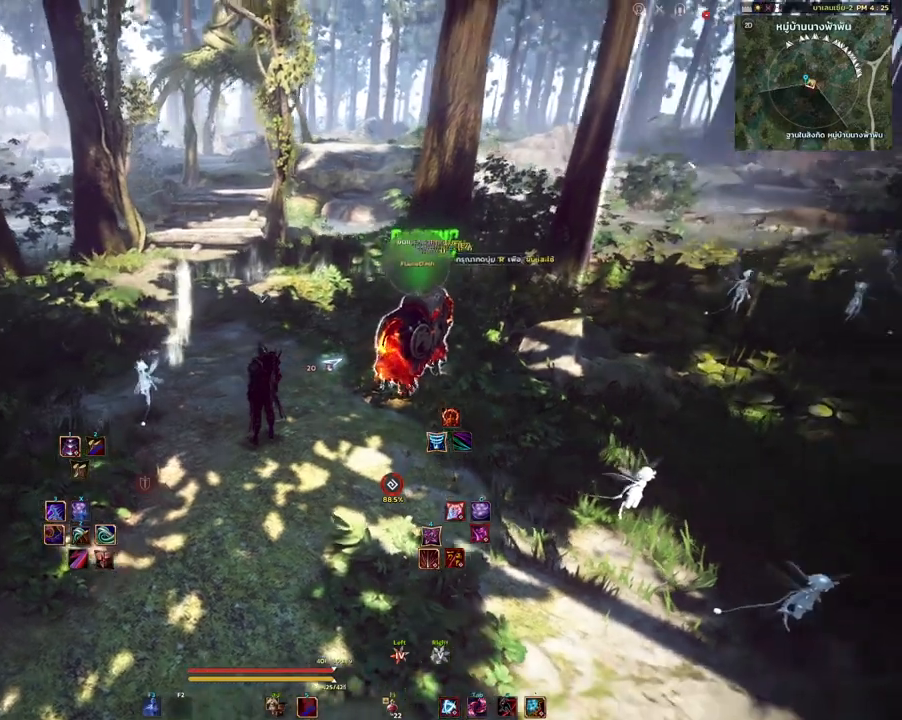
Gameplay with keyboard and mouse; each line is a JSON object with the keys and mouse buttons held at the frame after it. "events" lists presses ("down") and releases ("up") of "a", "d", "e", "f4", "q", "s", "shift", "space", "w", "mouse_left", "mouse_right", "mouse_mb4" and "mouse_mb5" between this image and that frame as [ms after this image, input, new state], when the widget could be followed in between. "mouse_left", "mouse_right", "mouse_mb4", "mouse_mb5" = the "left", "right", "mb4", "mb5" buttons of the "mouse" list. No other keys are recorded. Mouse movement is not recorded.
{"keys": ["w"], "mouse": [], "events": [[383, "w", "down"]]}
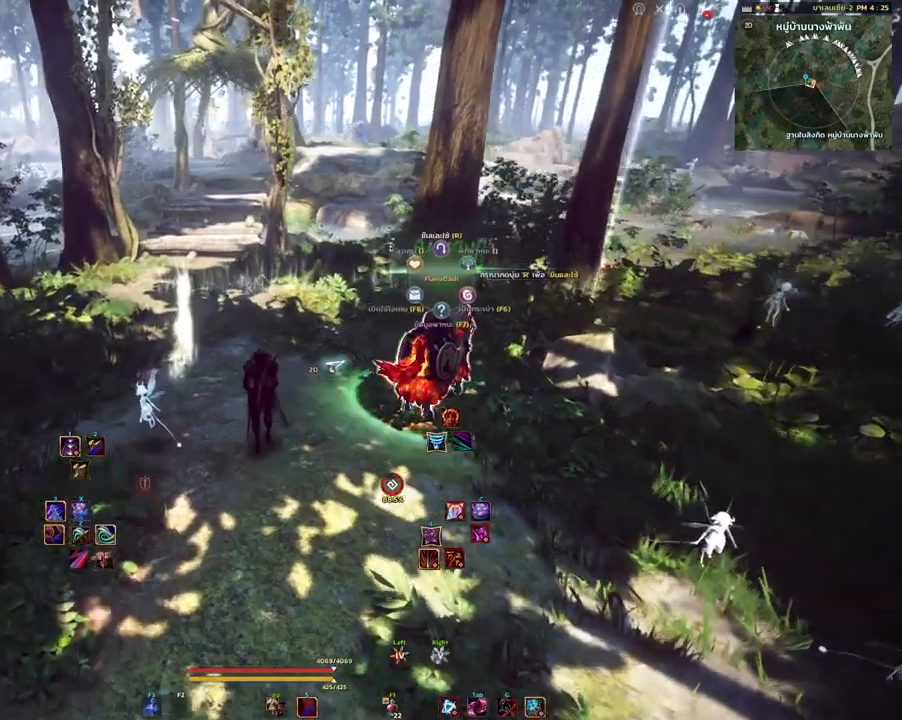
{"keys": ["w"], "mouse": [], "events": []}
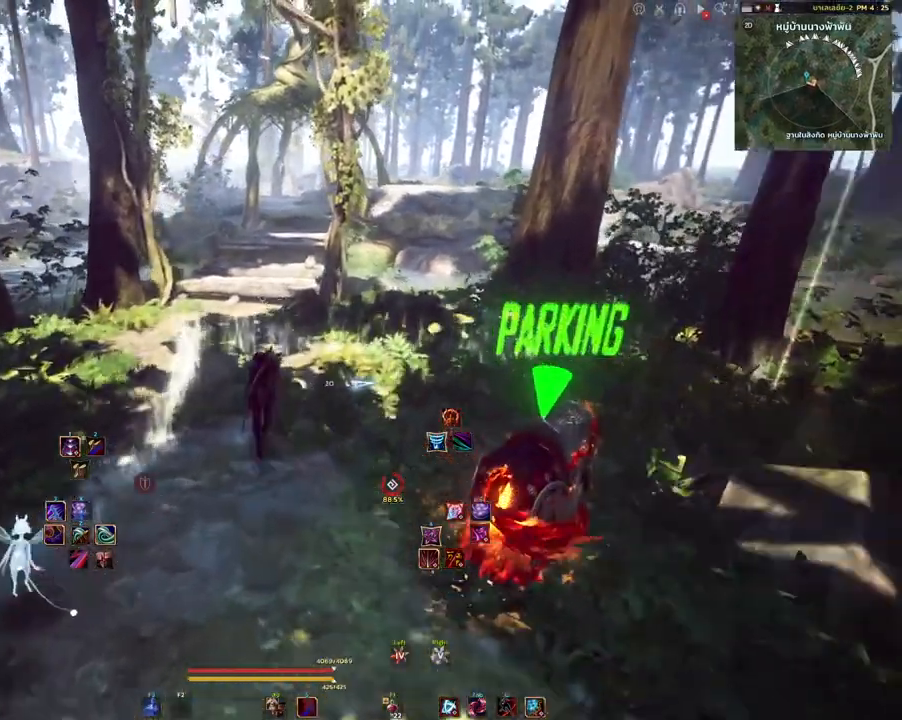
{"keys": ["w"], "mouse": [], "events": [[233, "shift", "down"], [483, "shift", "up"]]}
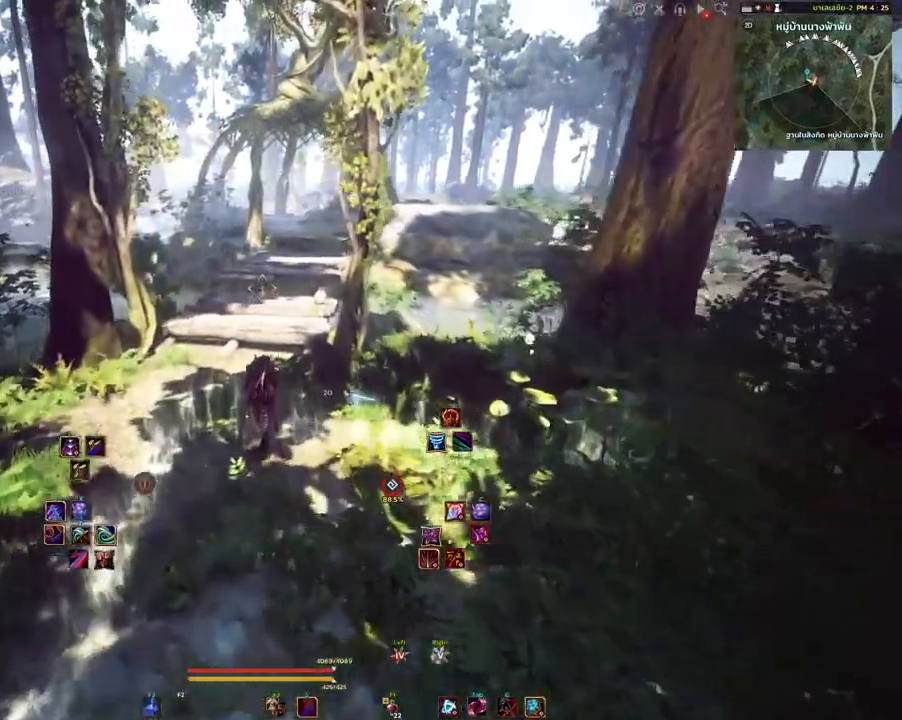
{"keys": [], "mouse": [], "events": [[450, "w", "up"]]}
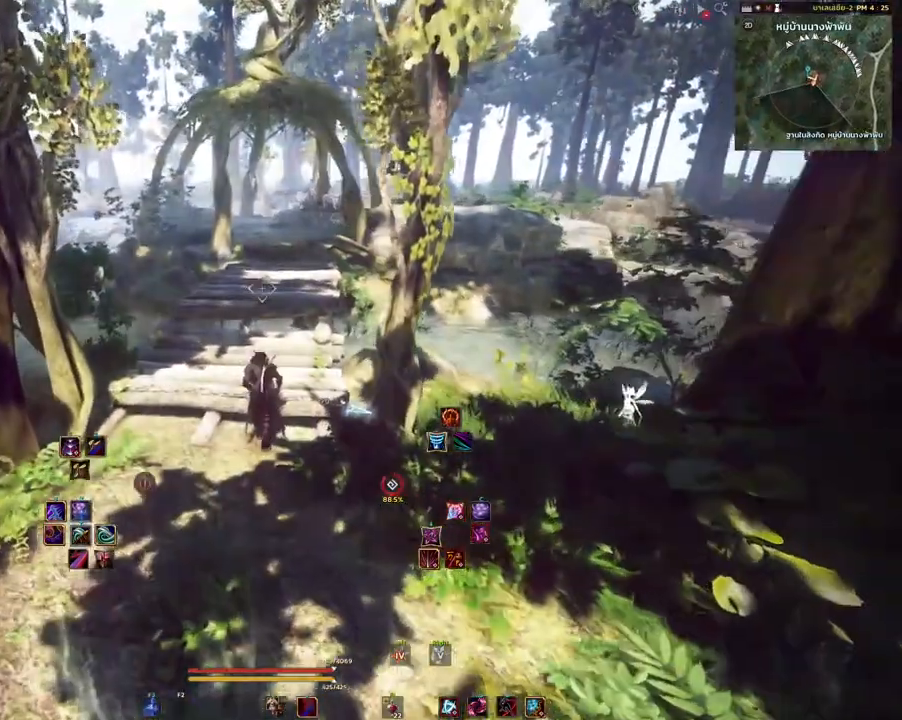
{"keys": ["a"], "mouse": [], "events": [[350, "a", "down"]]}
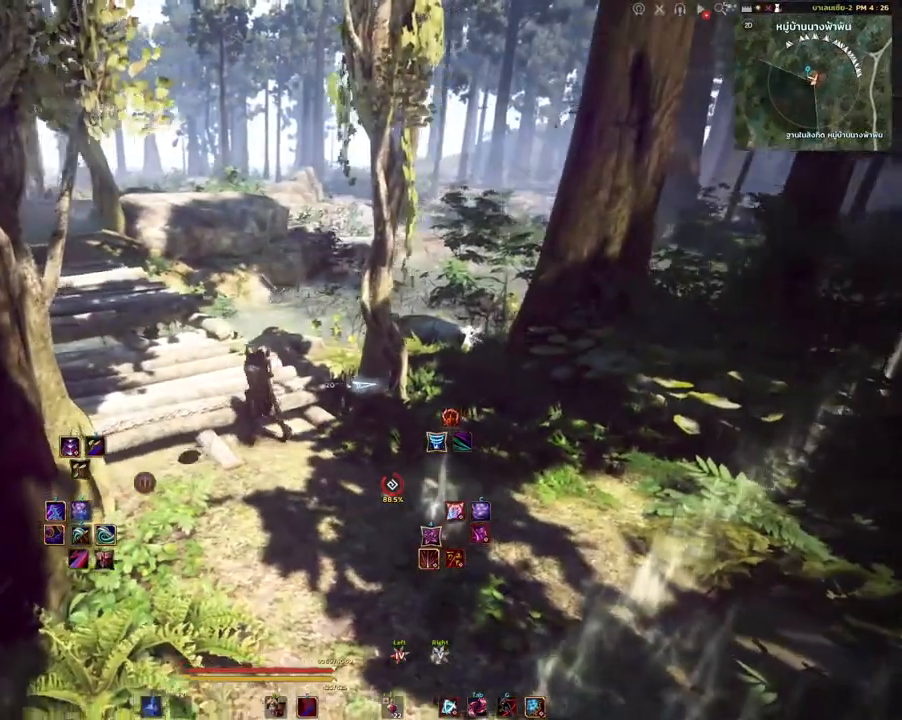
{"keys": [], "mouse": [], "events": [[100, "w", "down"], [133, "a", "up"], [250, "w", "up"]]}